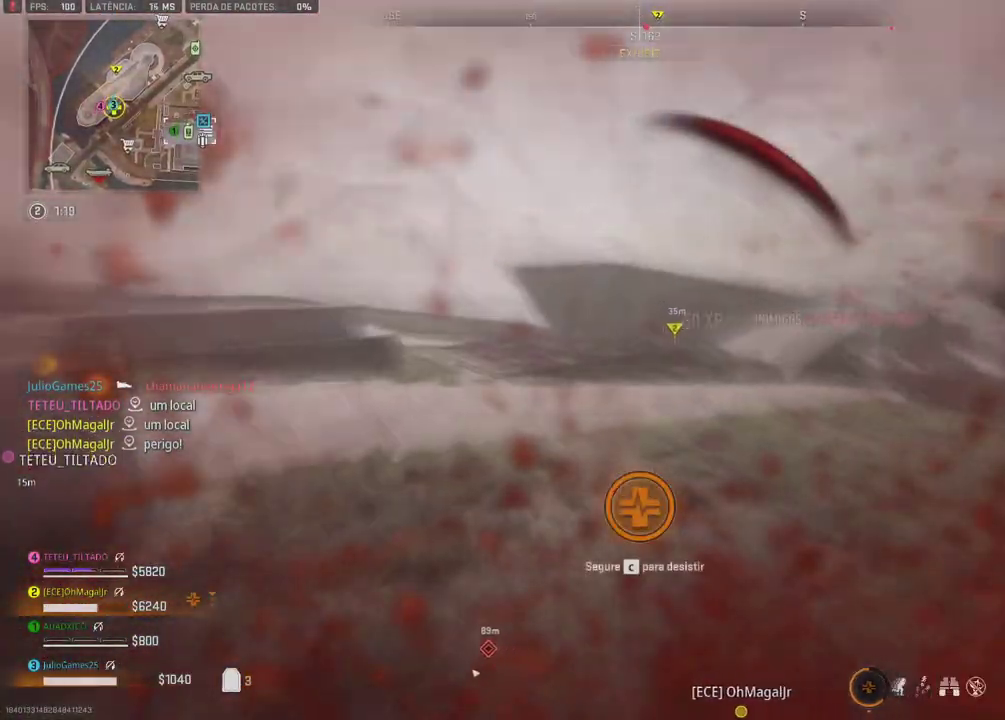
Gameplay with a controller (Xbox layout); each line is a JSON object with the inputs held at the frame after it. "events" lists button and stick changes between this image and that frame as [ms after this image, input, new state], when the widget could be followed in between. Not read: DPAD_LEFT L1 L2 L3 R2 R3 SELECT START left_stick.
{"buttons": [], "right_stick": "center", "events": [[300, "DPAD_DOWN", "down"], [317, "DPAD_DOWN", "up"]]}
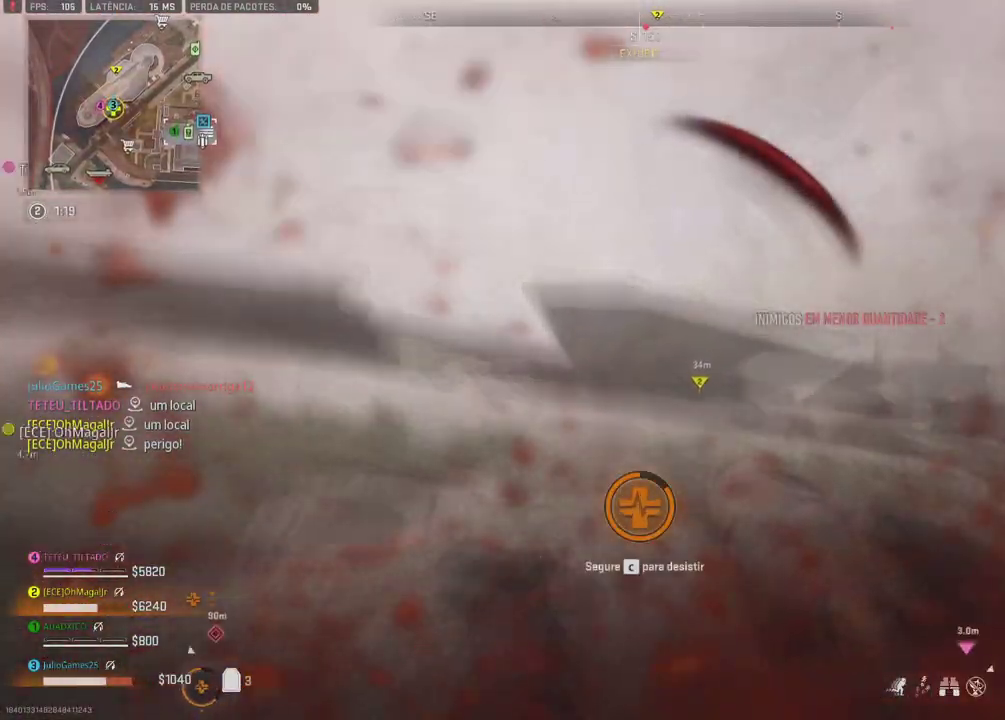
{"buttons": [], "right_stick": "center", "events": []}
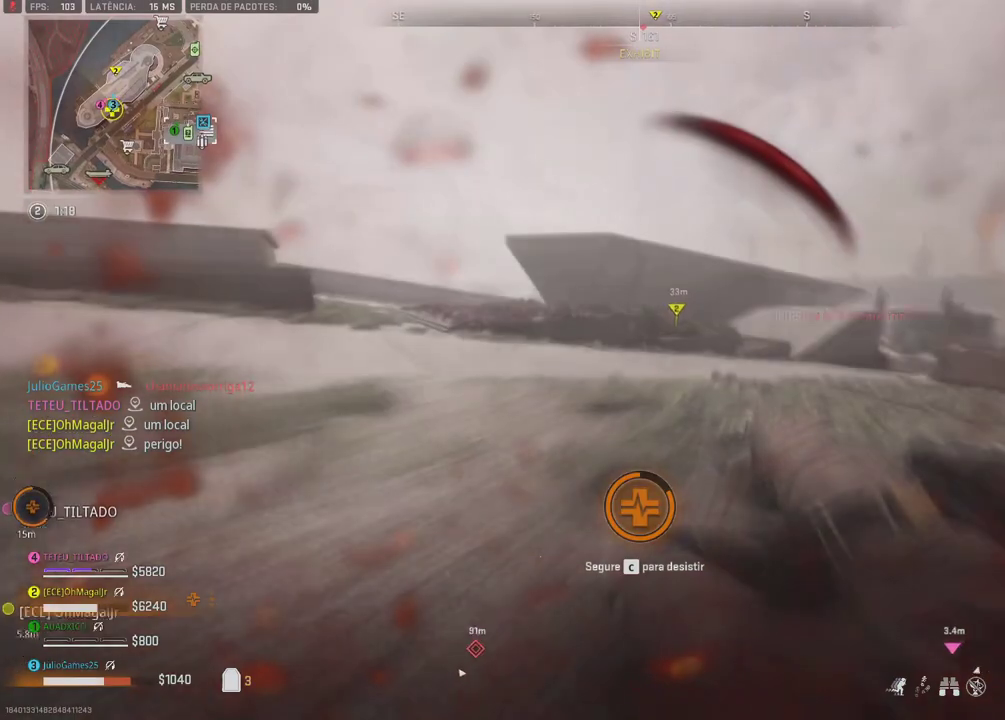
{"buttons": [], "right_stick": "center", "events": []}
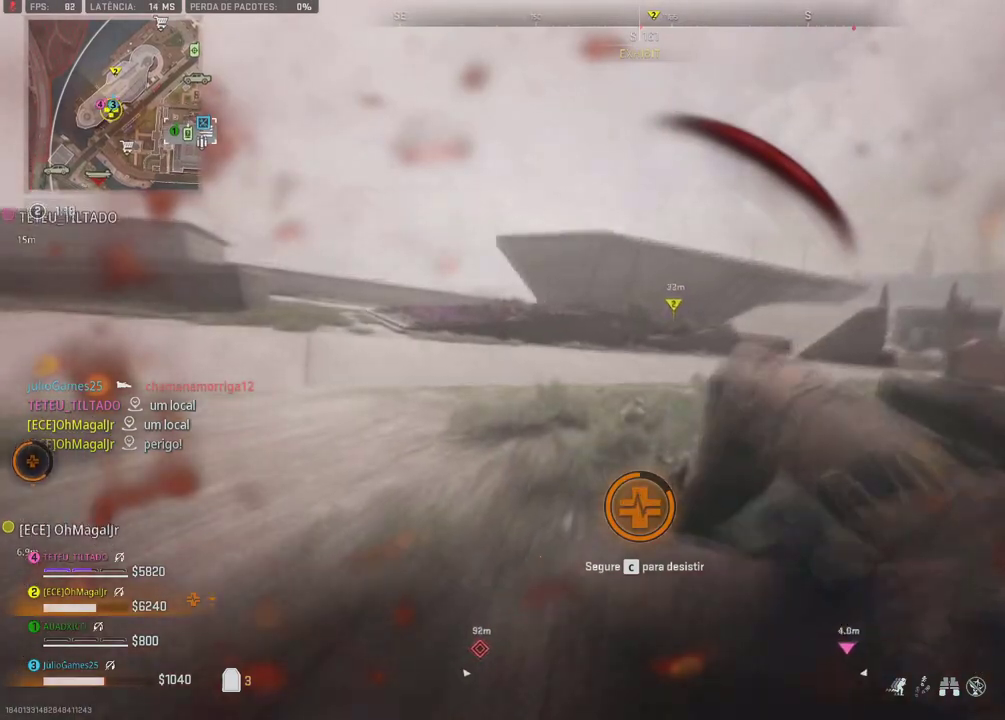
{"buttons": [], "right_stick": "center", "events": [[250, "DPAD_UP", "down"], [283, "DPAD_UP", "up"], [300, "DPAD_UP", "down"], [350, "DPAD_DOWN", "down"], [350, "DPAD_UP", "up"], [400, "DPAD_DOWN", "up"]]}
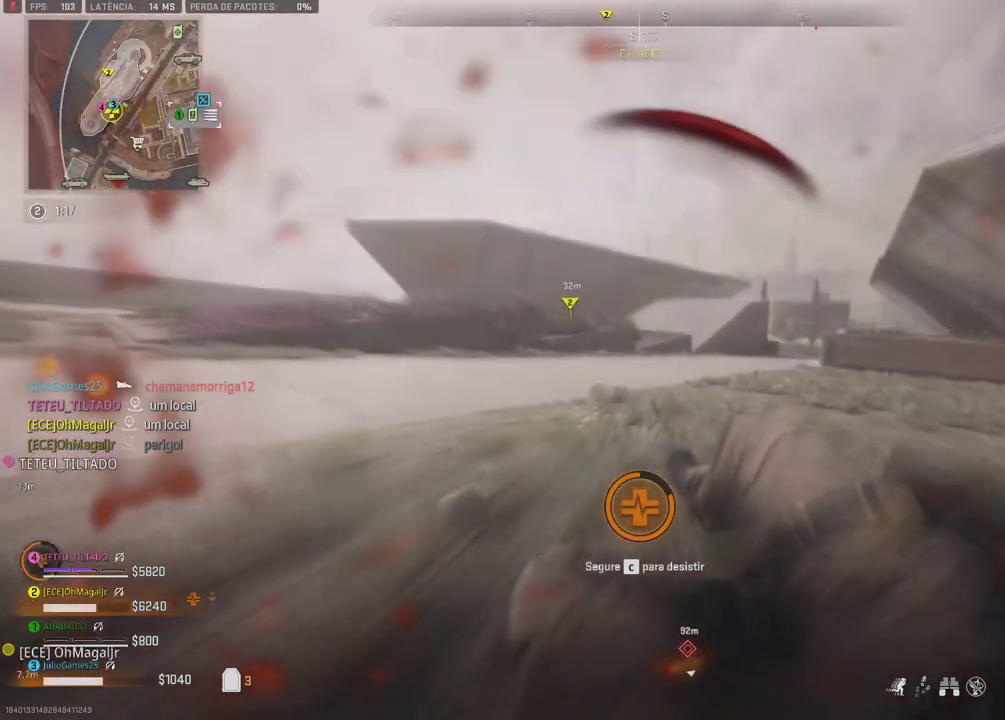
{"buttons": [], "right_stick": "center", "events": []}
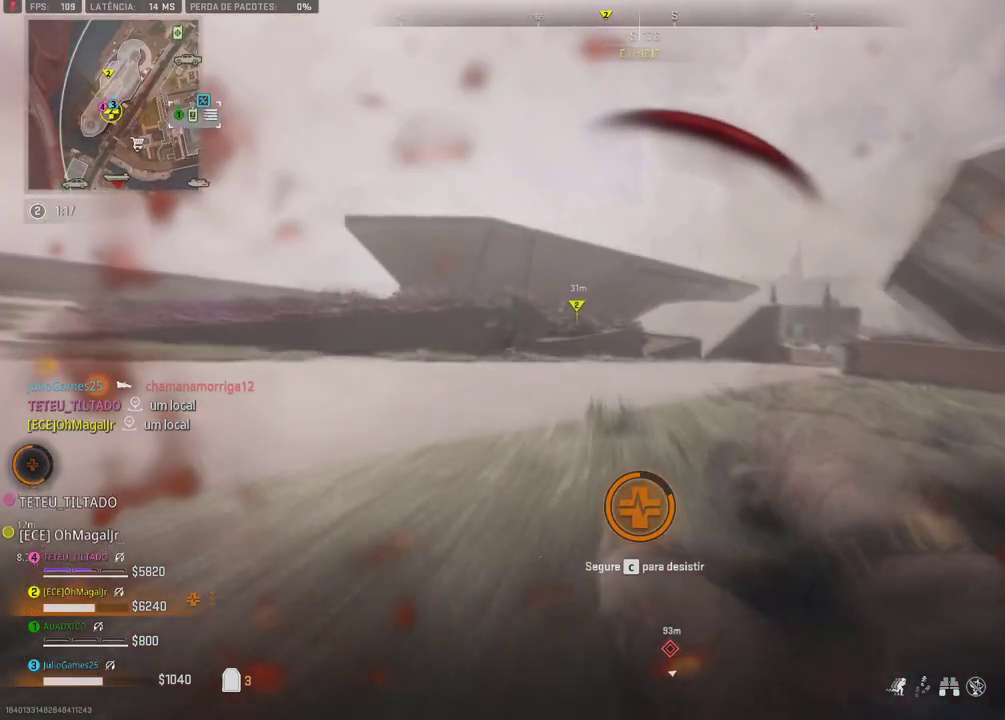
{"buttons": [], "right_stick": "center", "events": []}
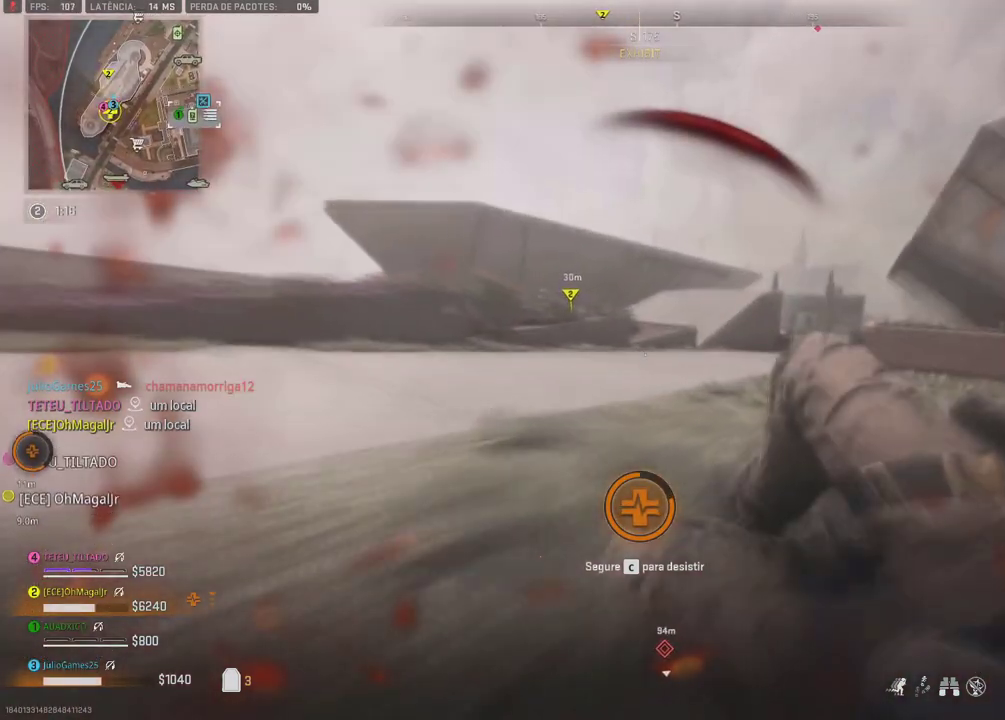
{"buttons": ["B"], "right_stick": "center", "events": [[333, "DPAD_DOWN", "down"], [350, "DPAD_DOWN", "up"], [500, "B", "down"]]}
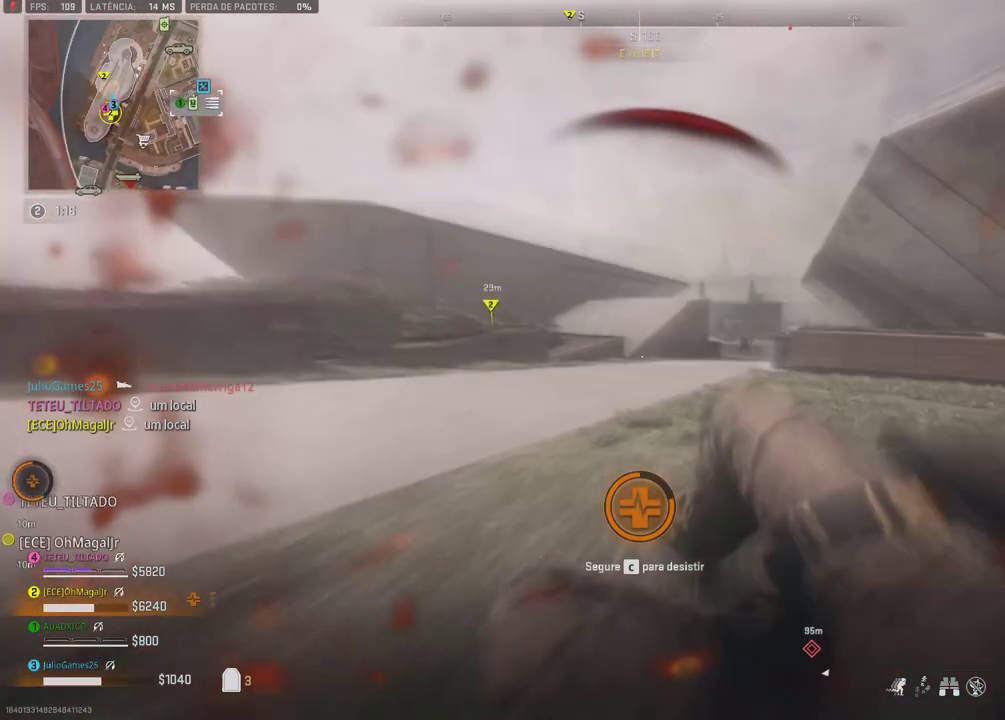
{"buttons": [], "right_stick": "center", "events": [[67, "B", "up"], [150, "B", "down"], [300, "B", "up"]]}
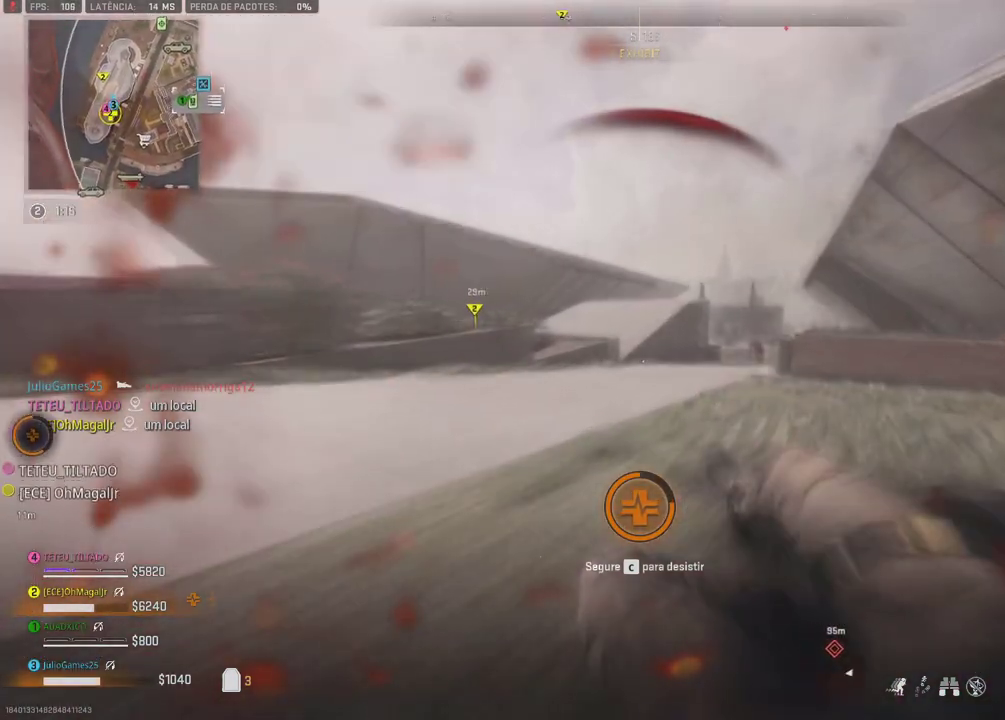
{"buttons": ["B"], "right_stick": "center", "events": [[117, "R1", "down"], [167, "R1", "up"], [250, "B", "down"]]}
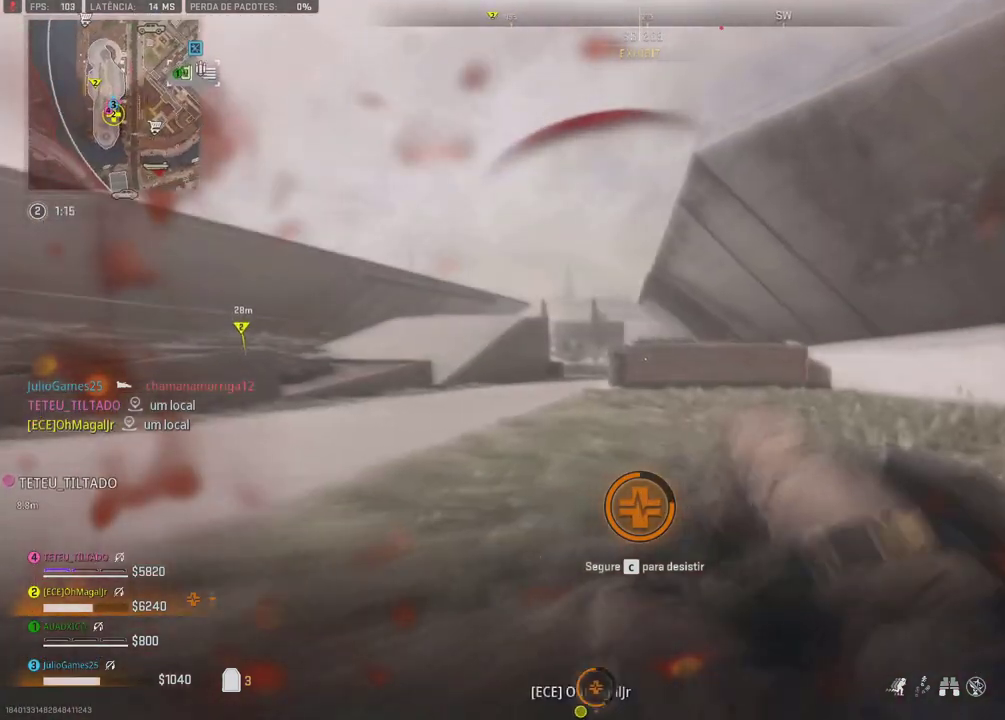
{"buttons": ["B"], "right_stick": "center", "events": [[350, "B", "up"], [367, "R1", "down"], [467, "B", "down"], [483, "R1", "up"]]}
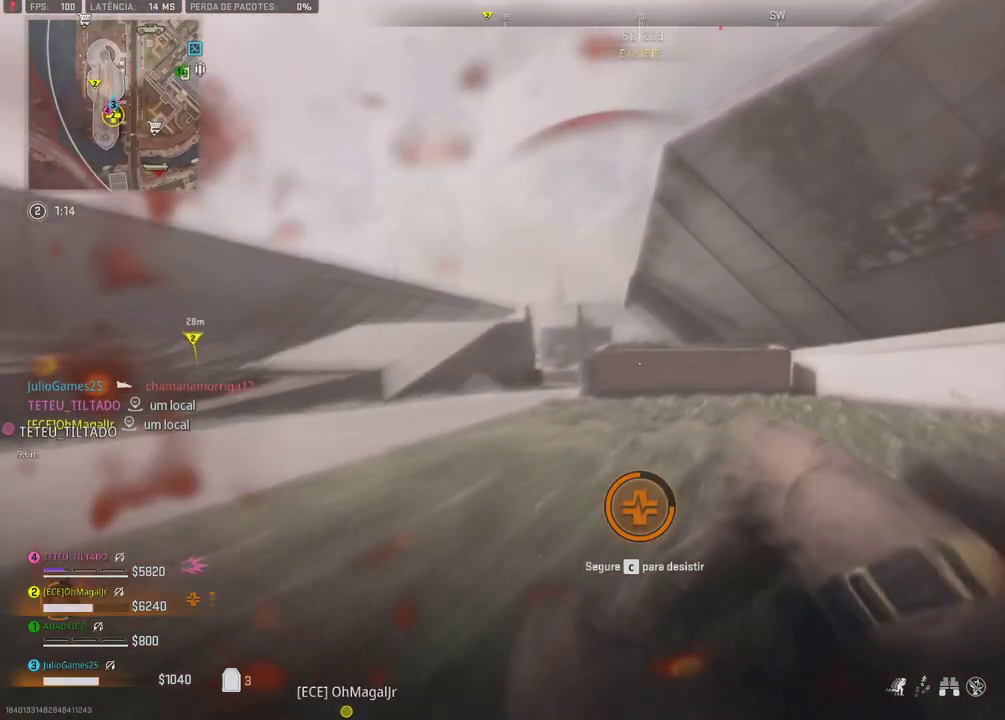
{"buttons": [], "right_stick": "center"}
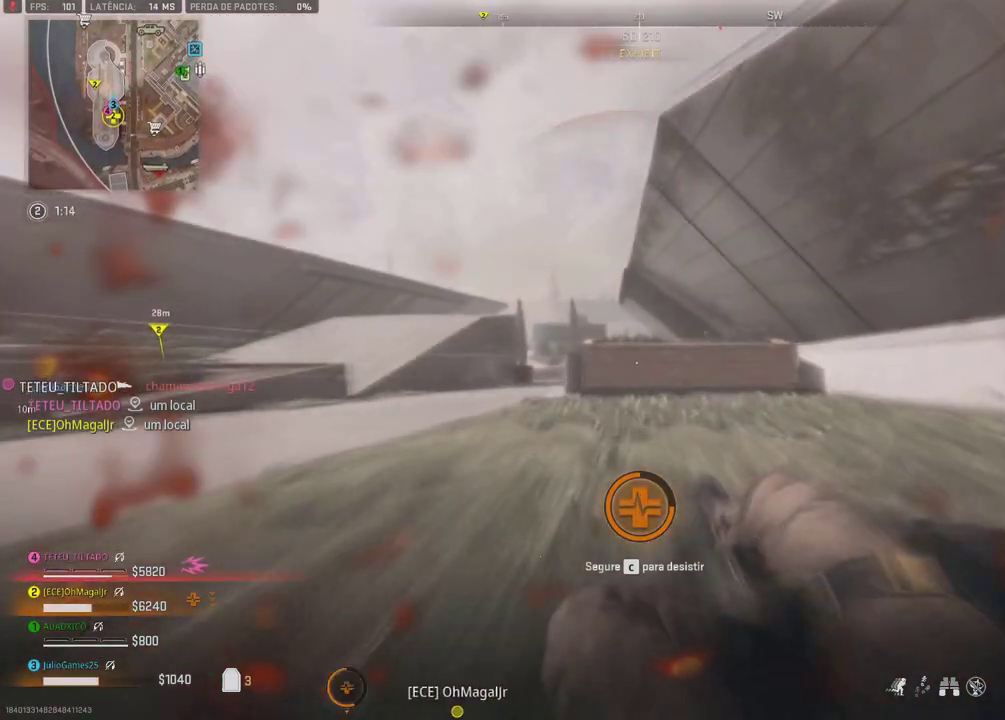
{"buttons": ["B", "Y"], "right_stick": "center", "events": [[17, "B", "down"], [200, "B", "up"], [383, "B", "down"], [483, "Y", "down"]]}
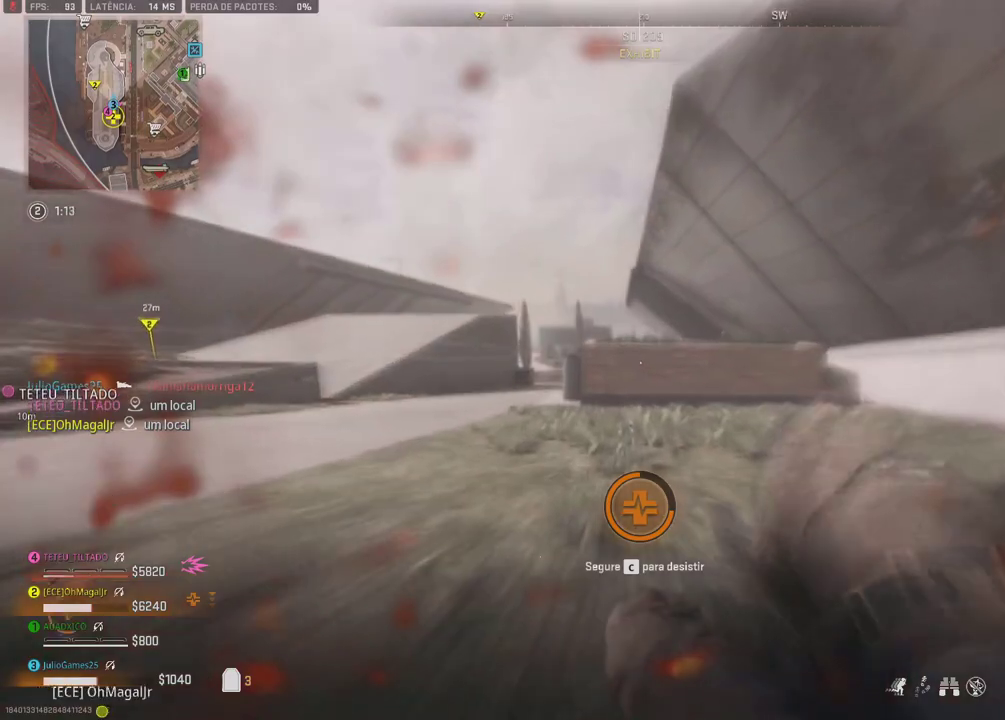
{"buttons": ["A"], "right_stick": "center", "events": [[50, "Y", "up"], [433, "B", "up"], [483, "A", "down"]]}
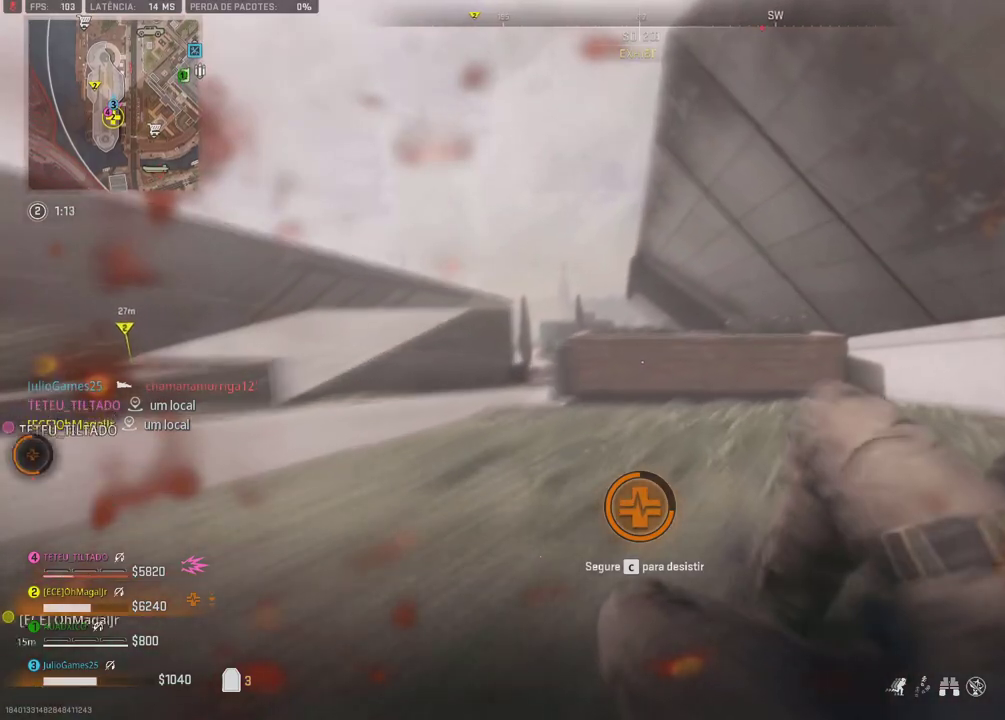
{"buttons": [], "right_stick": "center", "events": [[33, "A", "up"]]}